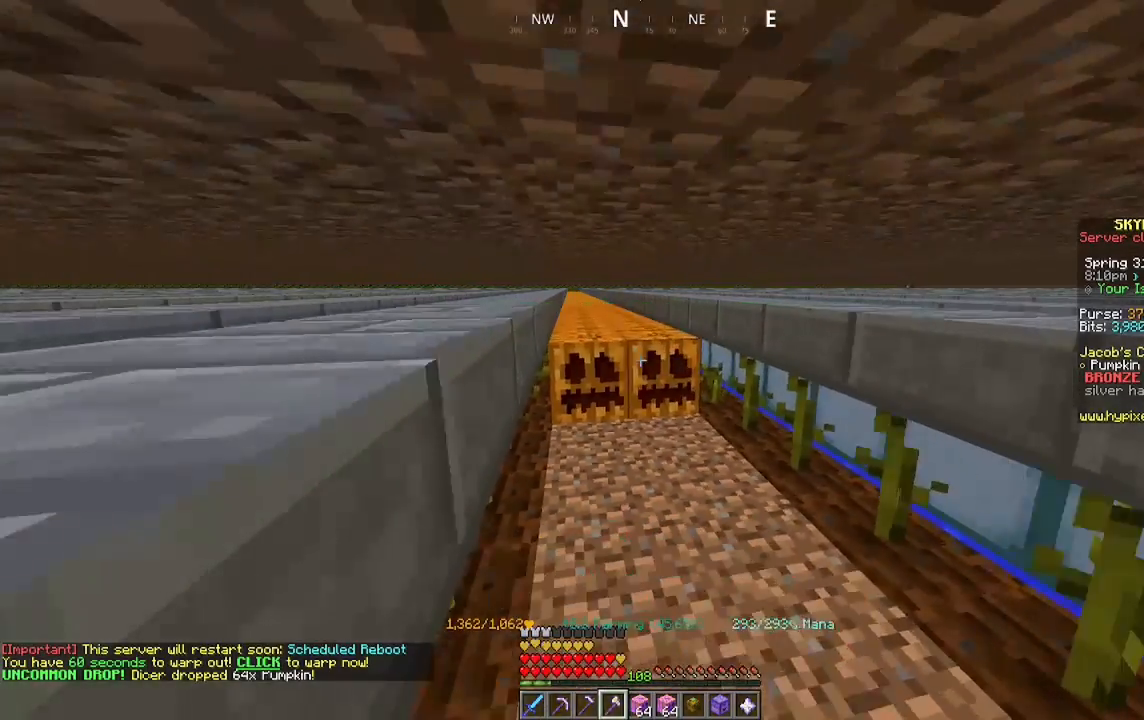
Gameplay with keyboard and mouse; each line is a JSON object with the keys and mouse buttons held at the frame after it. "events" lists presses ("down") and releases ("up") of "a", "d", "s", "space", "w", "mouse_left" and "mouse_right" between this image and that frame as [ms after this image, input, new state], when the widget could be followed in between. "mouse_left", "mouse_right" = the "left", "right" buttons of the "mouse" list. No other keys are recorded. Fast repeated clicks can show as one long hold. Mouse movement is not recorded.
{"keys": ["a", "w"], "mouse": ["left"], "events": []}
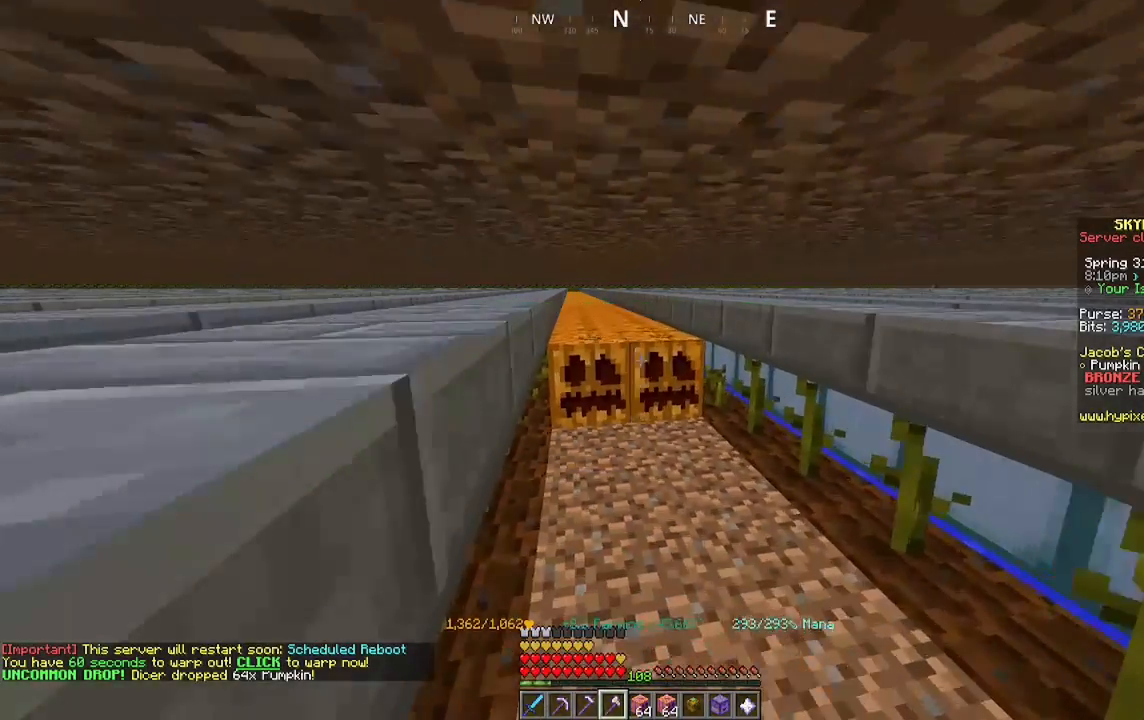
{"keys": ["a", "w"], "mouse": ["left"], "events": []}
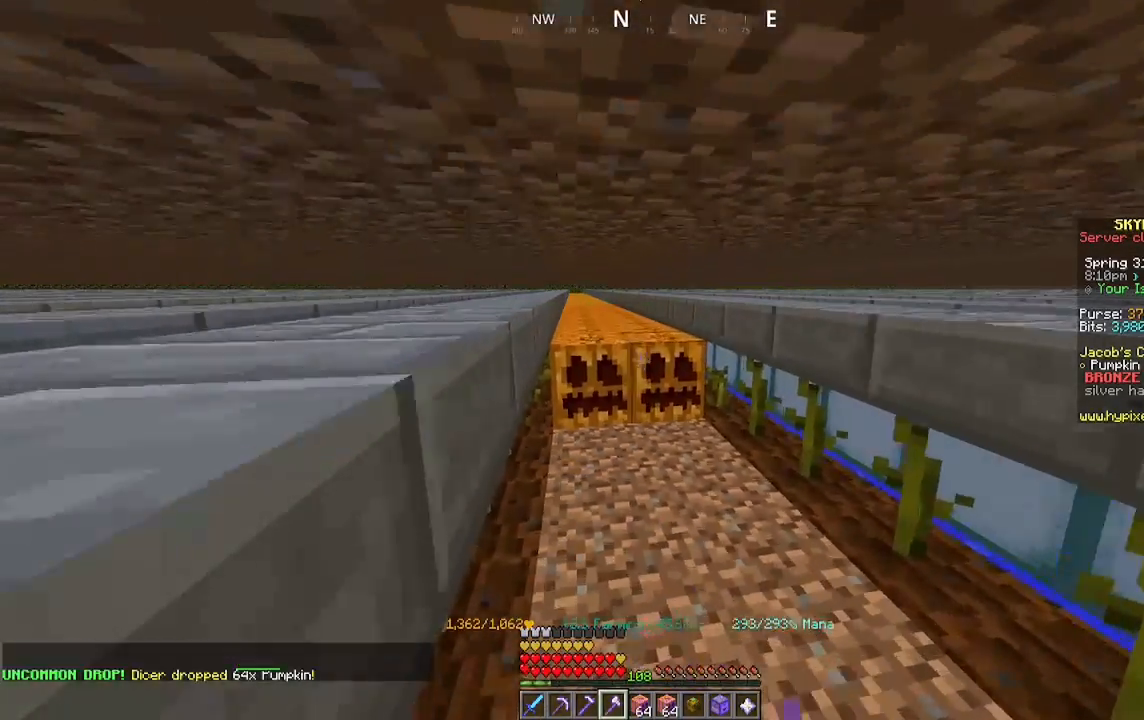
{"keys": ["a", "w"], "mouse": ["left"], "events": []}
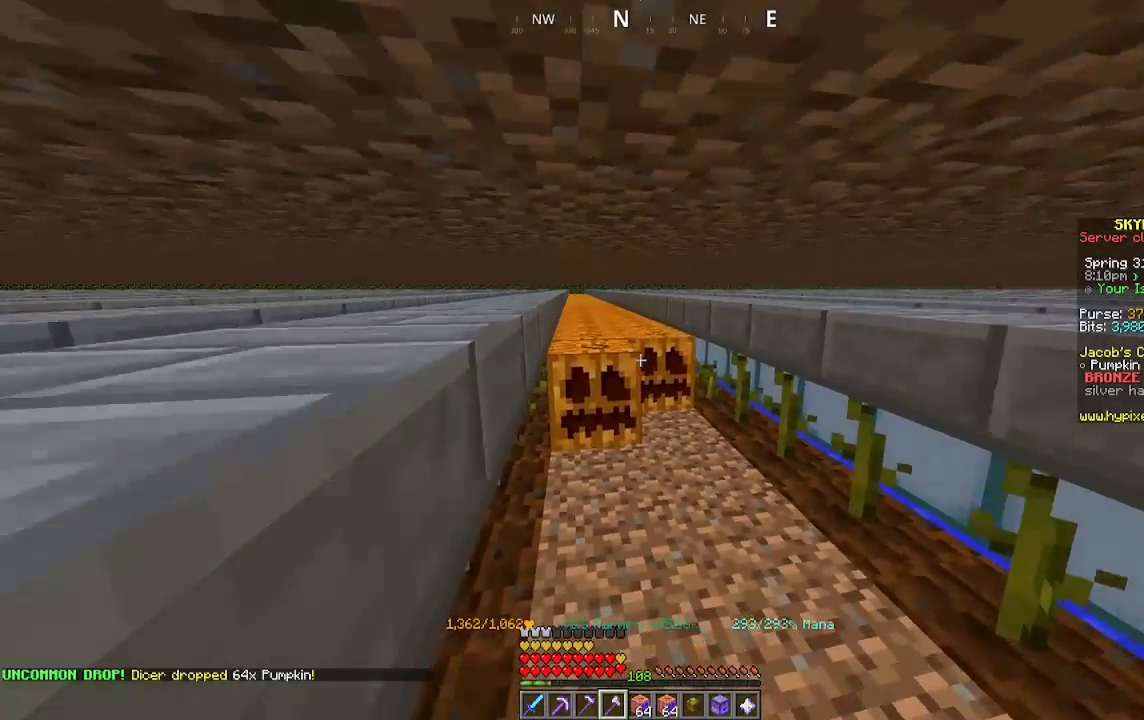
{"keys": ["a", "w"], "mouse": ["left"], "events": []}
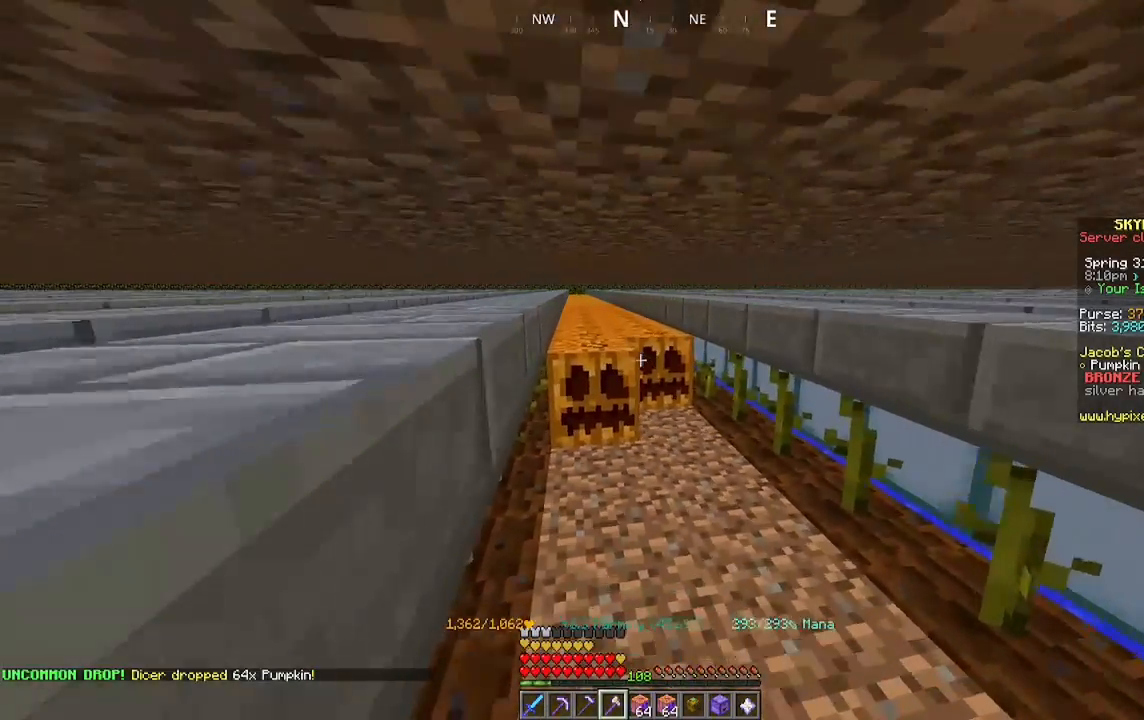
{"keys": ["a", "w"], "mouse": ["left"], "events": []}
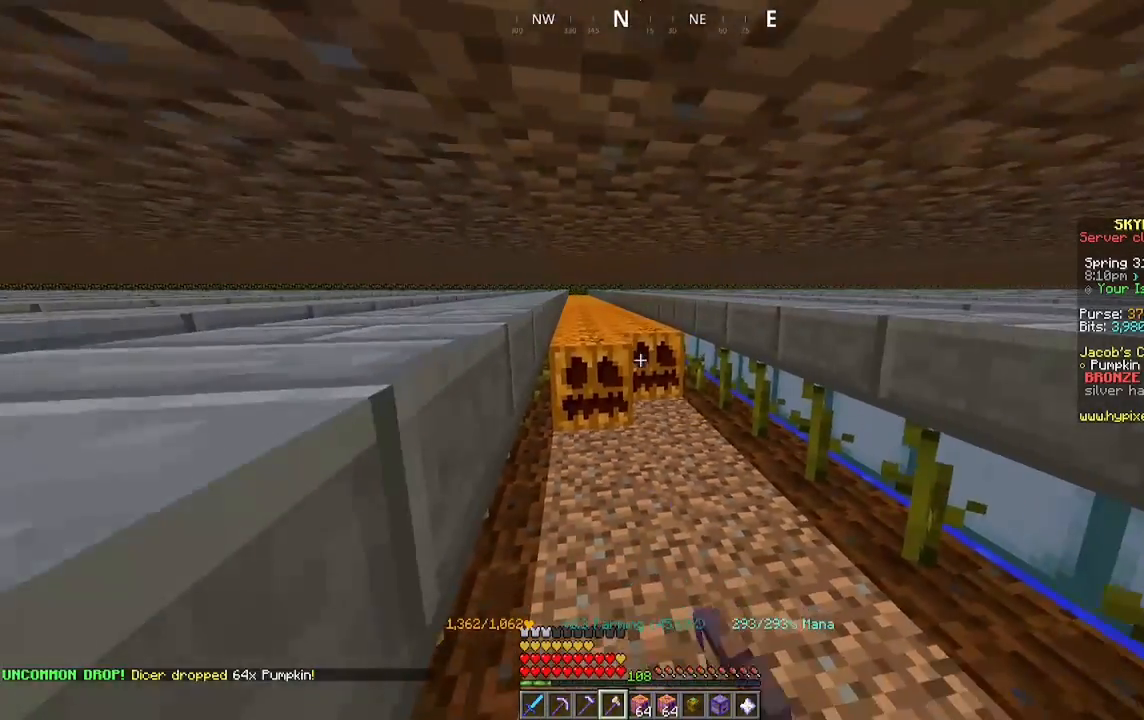
{"keys": ["a", "w"], "mouse": ["left"], "events": []}
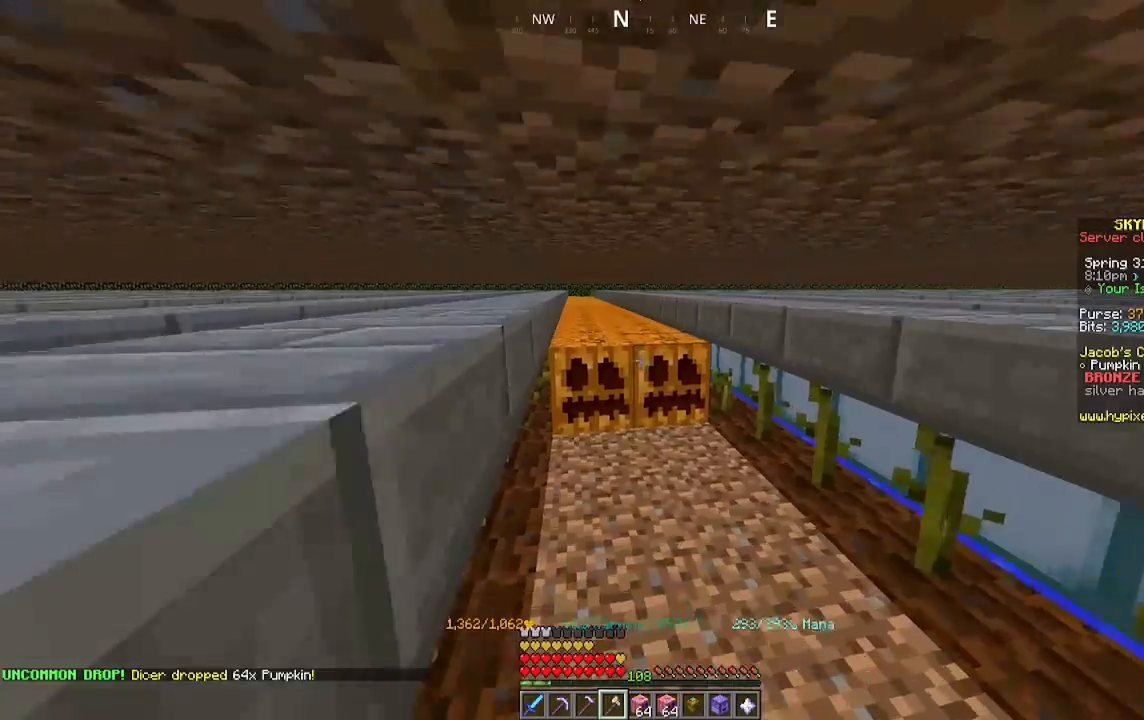
{"keys": ["a", "w"], "mouse": ["left"], "events": []}
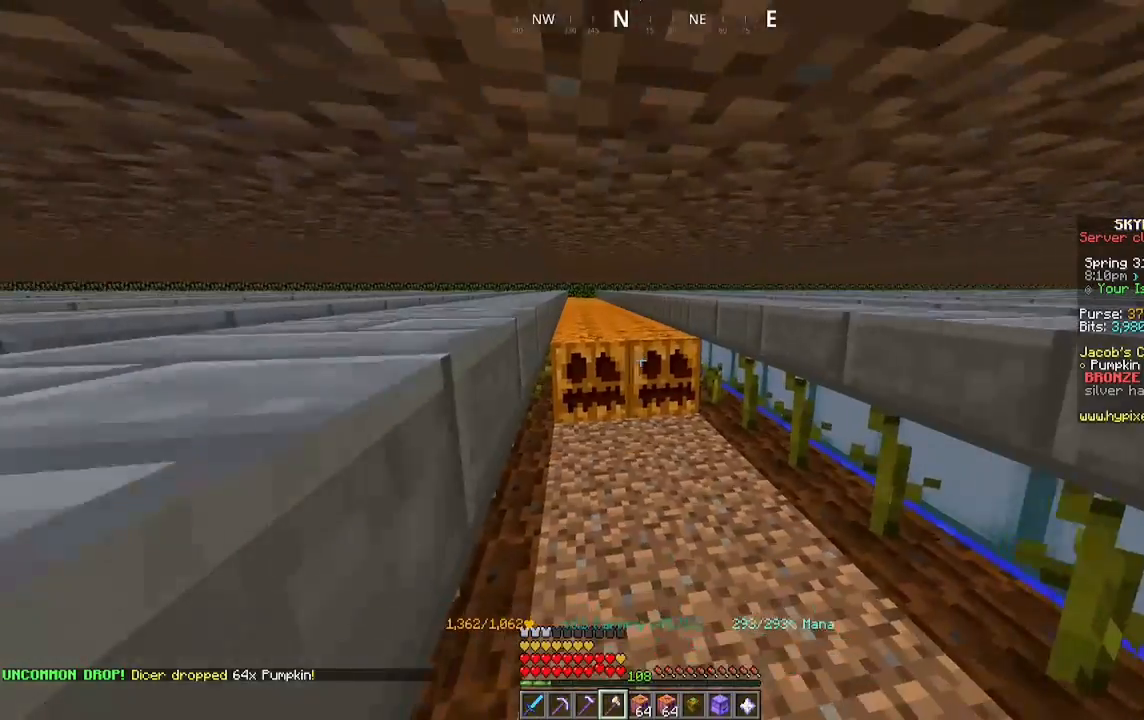
{"keys": ["a", "w"], "mouse": ["left"], "events": []}
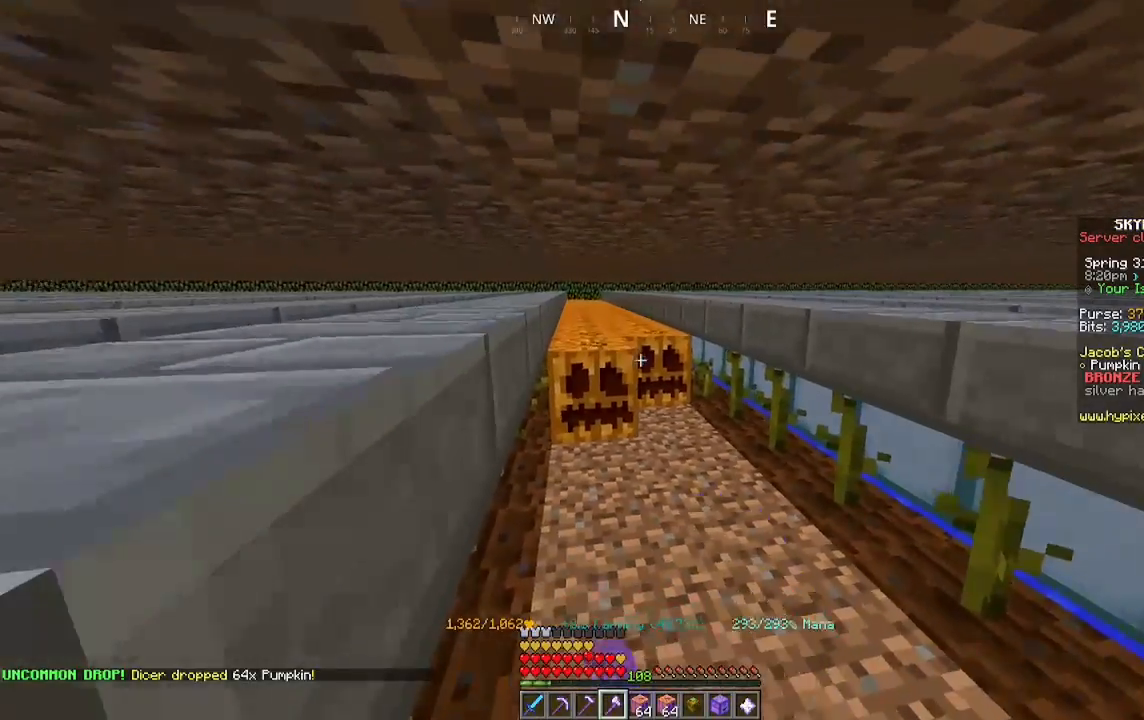
{"keys": ["a", "w"], "mouse": ["left"], "events": []}
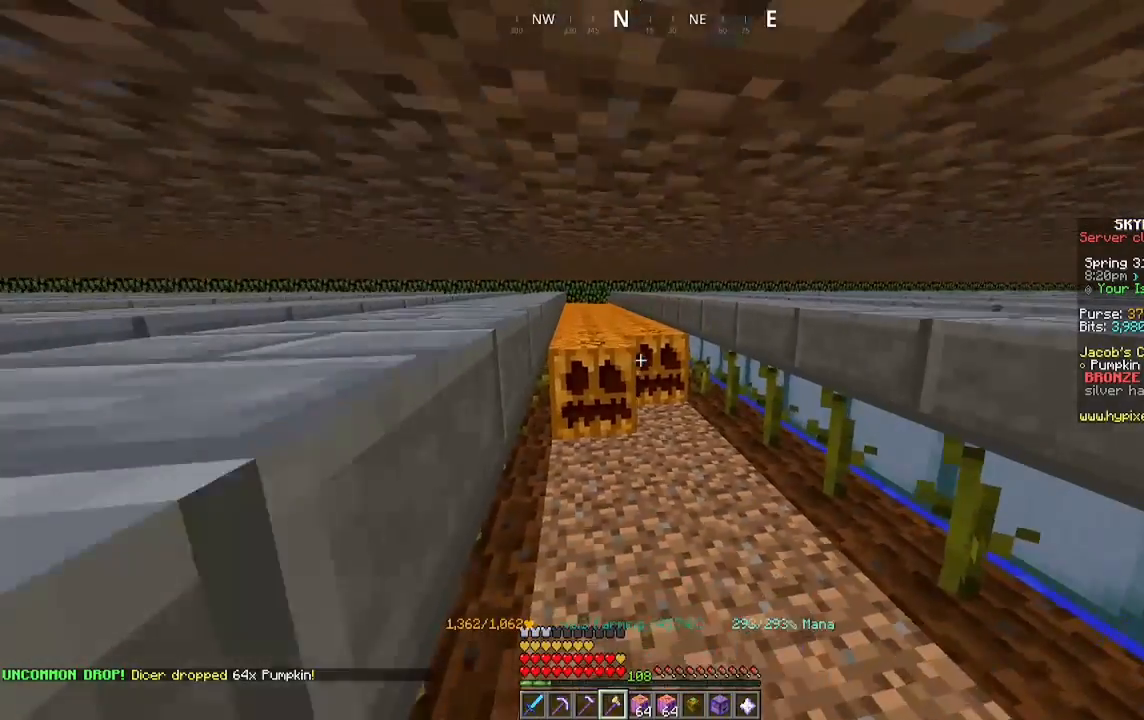
{"keys": ["a", "w"], "mouse": ["left"], "events": []}
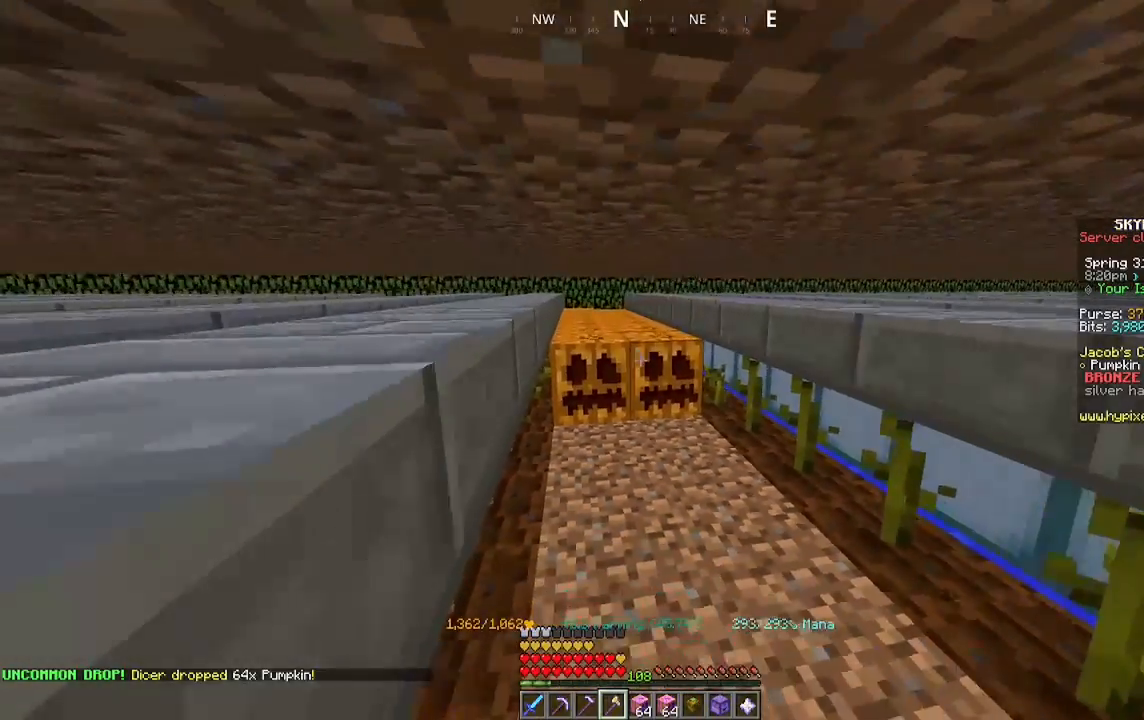
{"keys": ["a", "w"], "mouse": ["left"], "events": []}
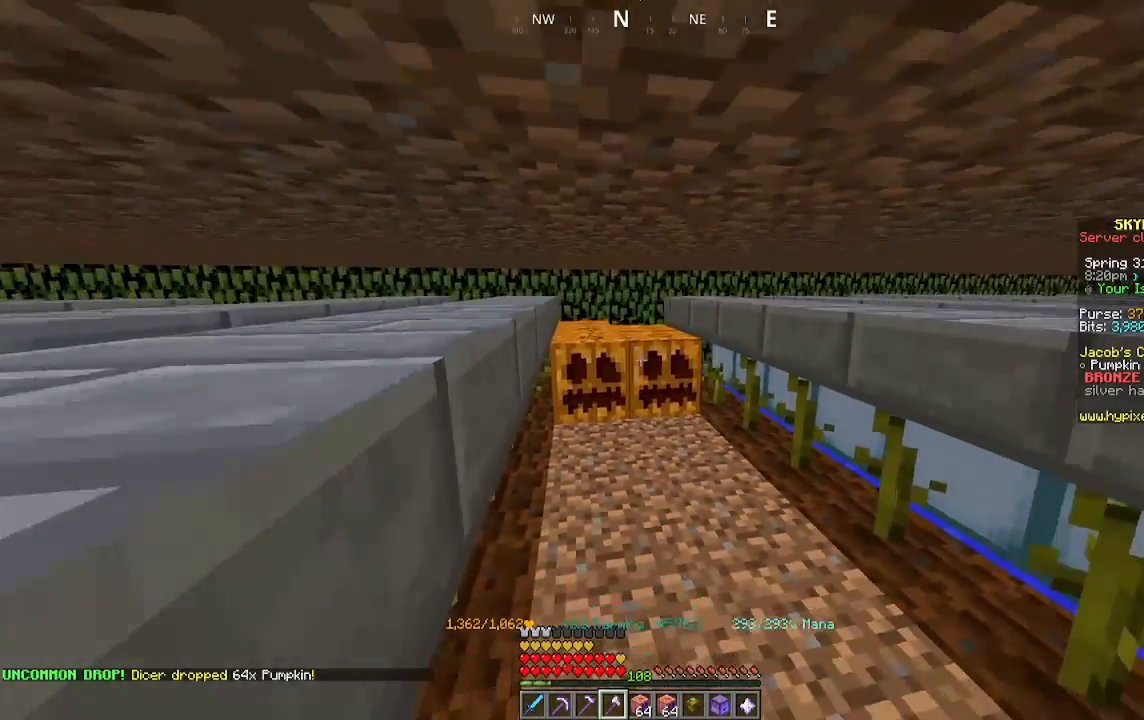
{"keys": ["a", "w"], "mouse": [], "events": [[433, "mouse_left", "up"]]}
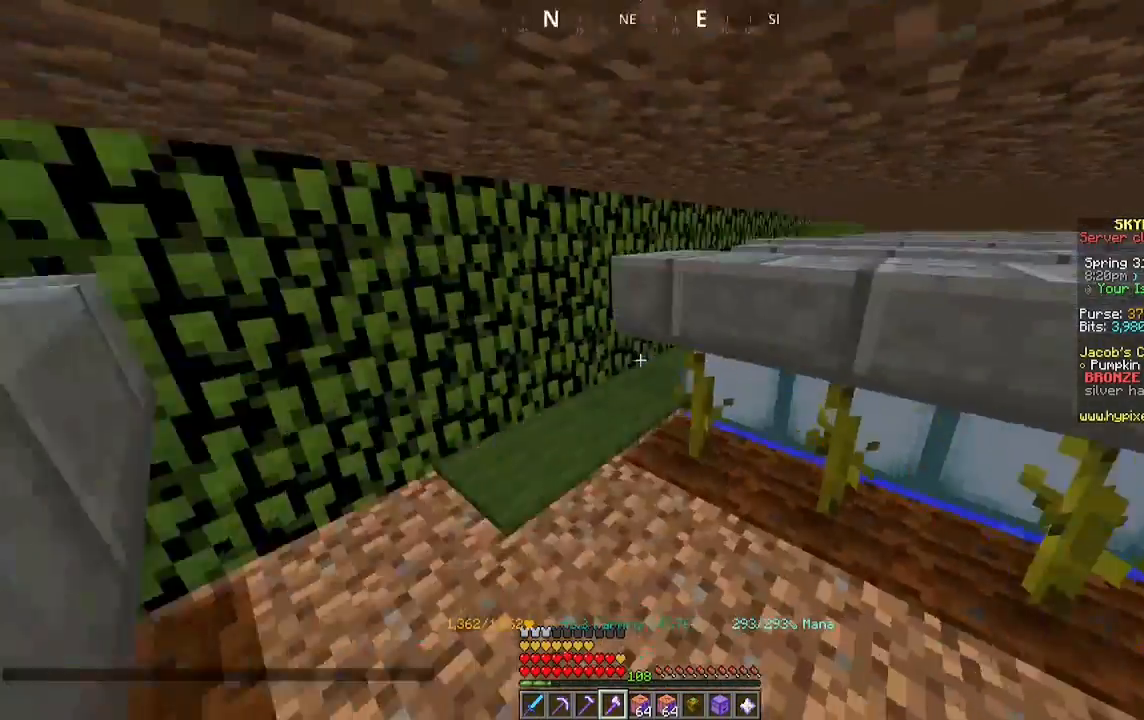
{"keys": ["a", "w"], "mouse": [], "events": []}
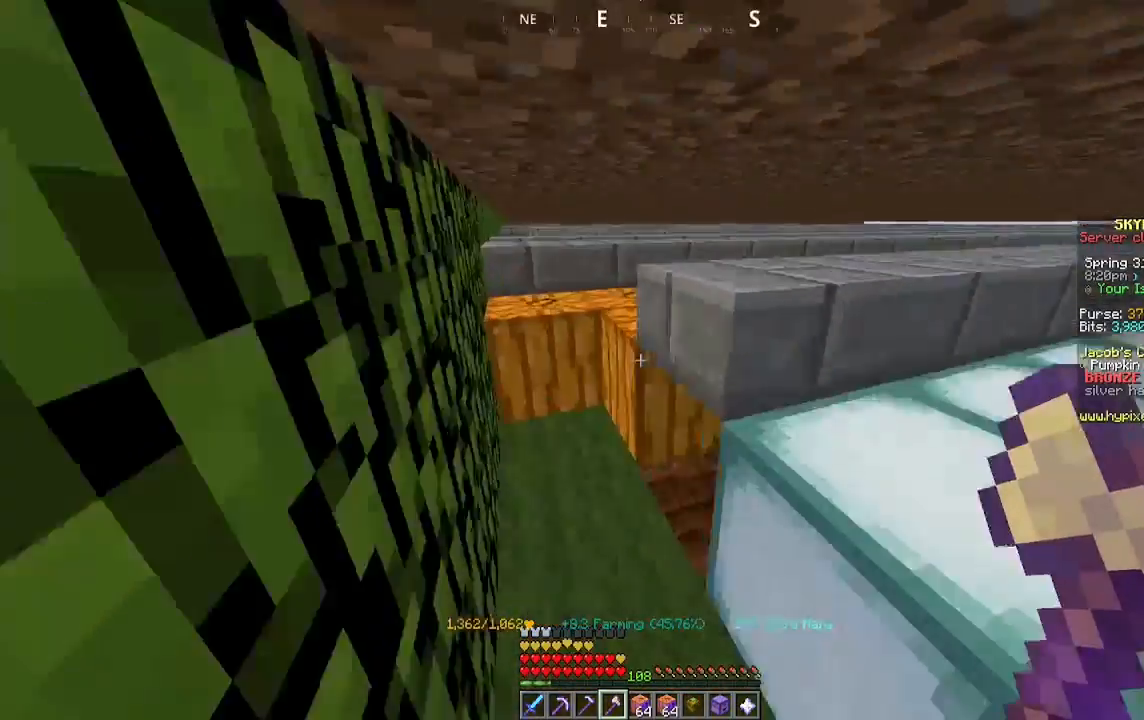
{"keys": [], "mouse": ["left"], "events": [[267, "mouse_left", "down"], [267, "w", "up"], [367, "a", "up"]]}
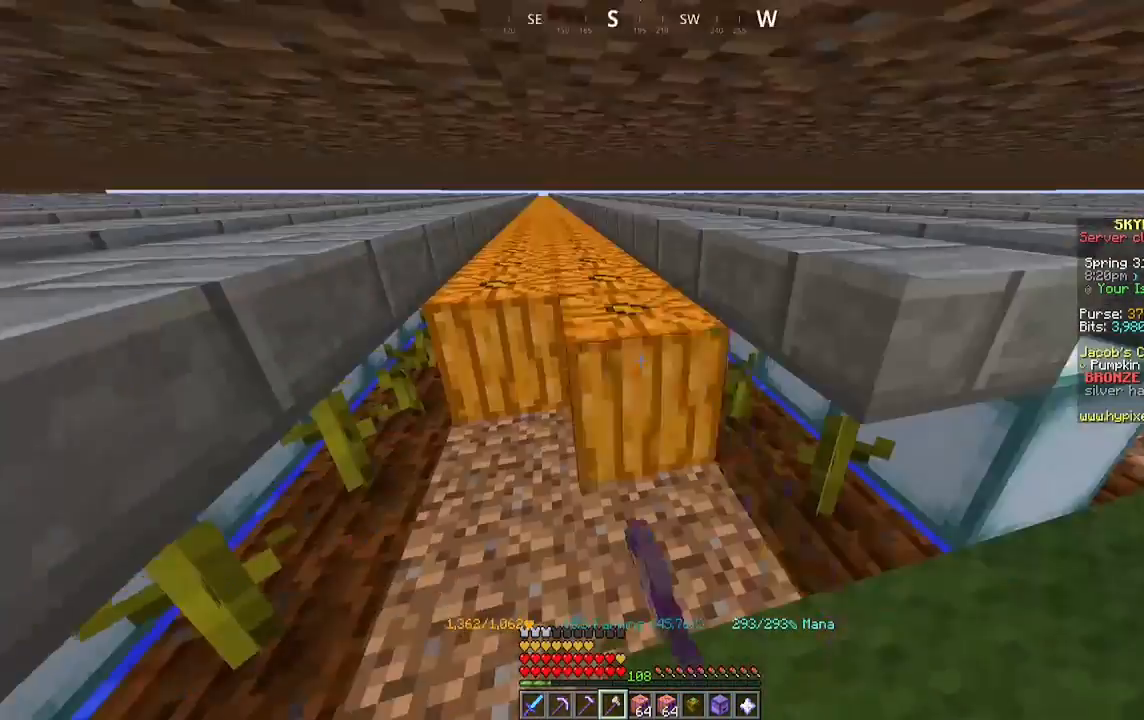
{"keys": ["a", "w"], "mouse": ["left"], "events": [[200, "a", "down"], [233, "a", "up"], [333, "w", "down"], [400, "a", "down"]]}
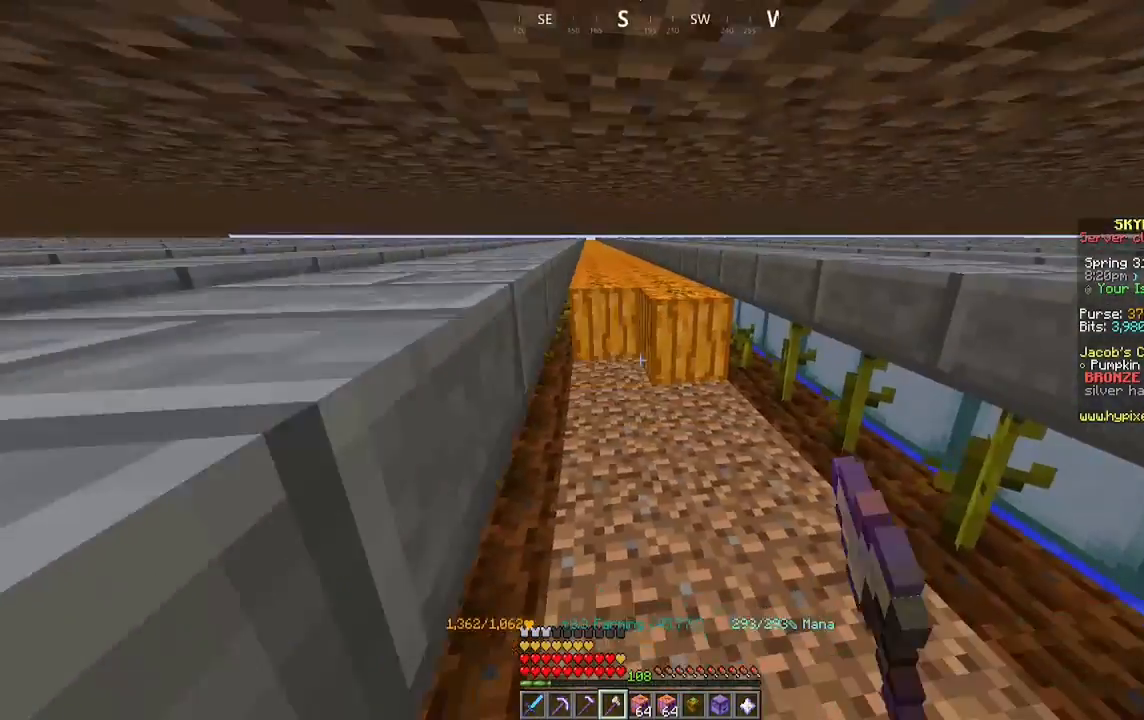
{"keys": ["a", "w"], "mouse": ["left"], "events": []}
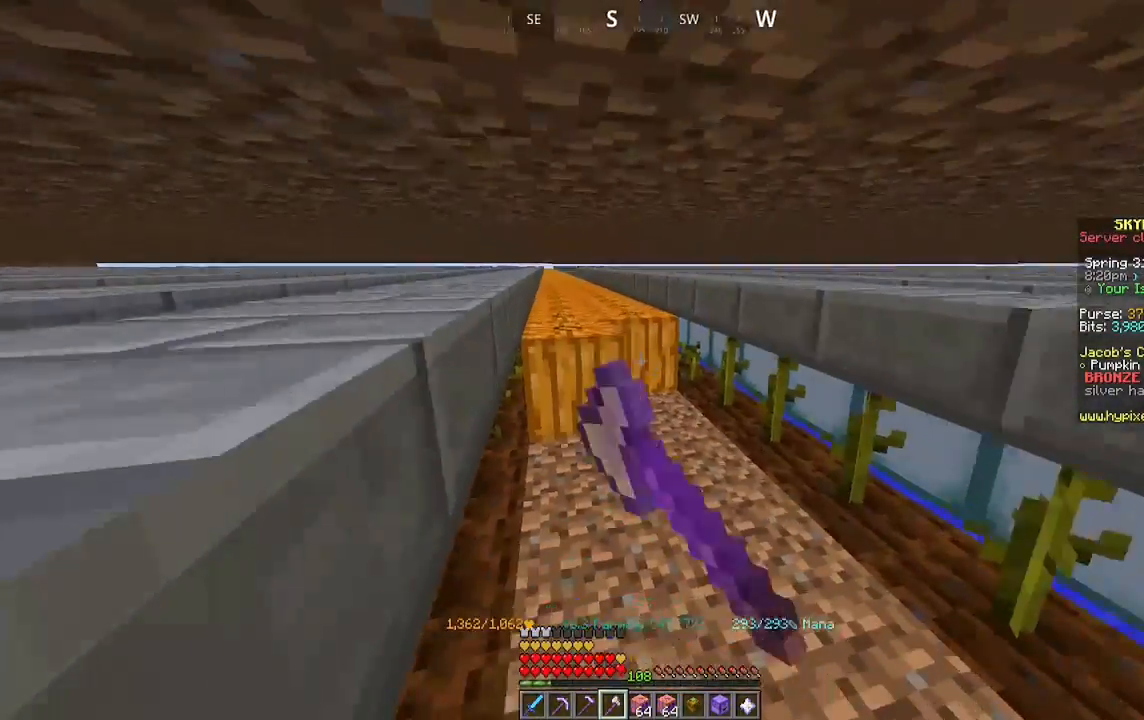
{"keys": ["a", "w"], "mouse": ["left"], "events": []}
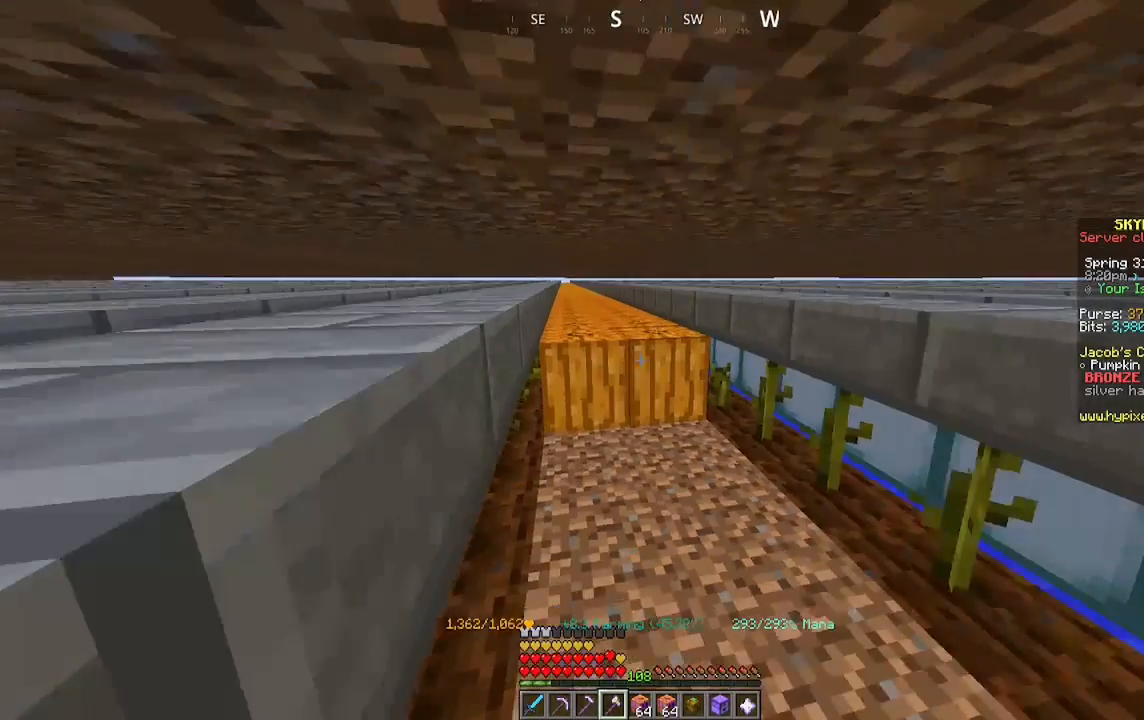
{"keys": ["a", "w"], "mouse": ["left"], "events": []}
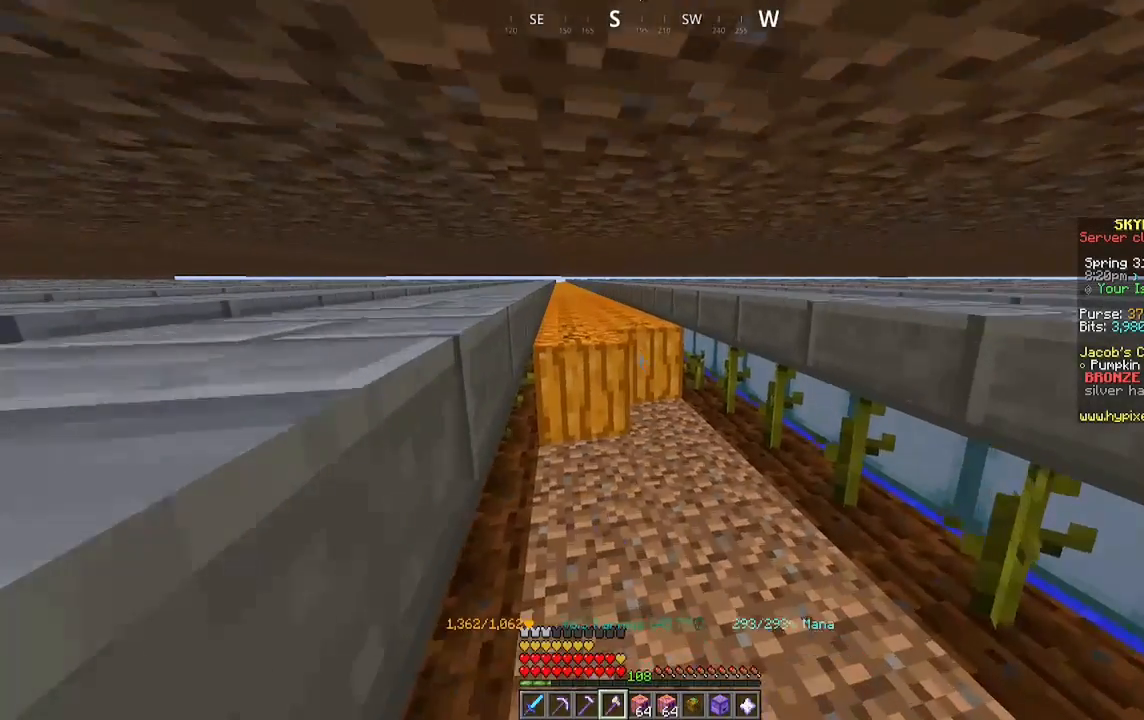
{"keys": ["a", "w"], "mouse": ["left"], "events": []}
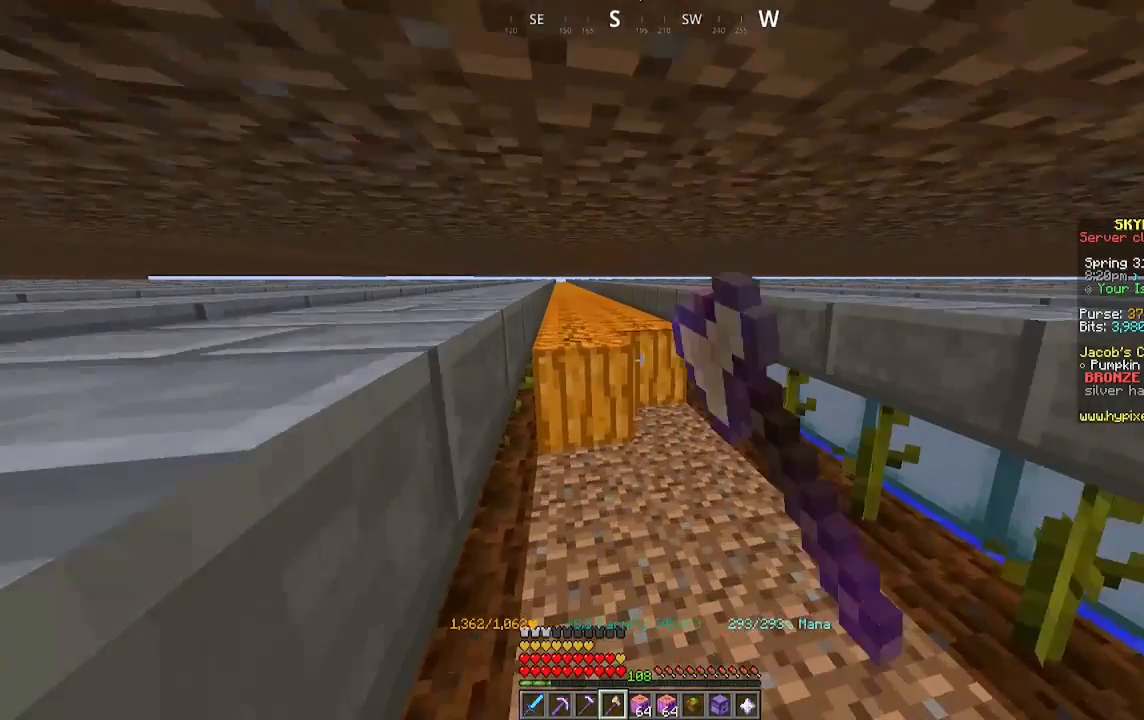
{"keys": ["a", "w"], "mouse": ["left"], "events": []}
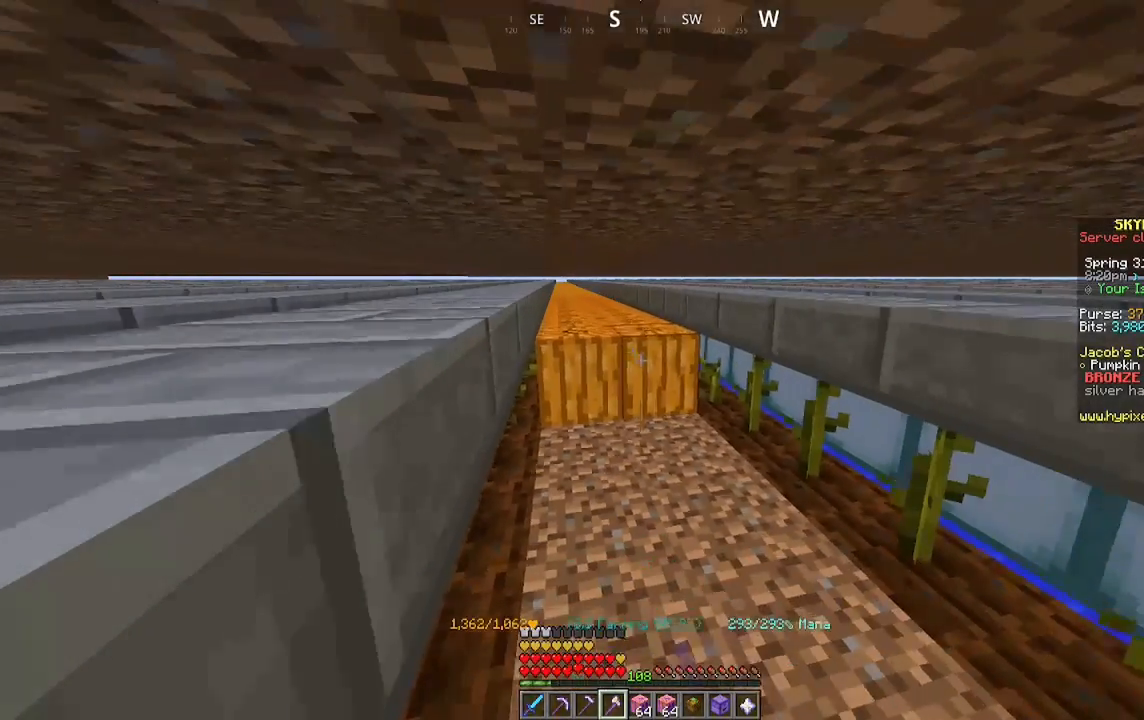
{"keys": ["a", "w"], "mouse": ["left"], "events": []}
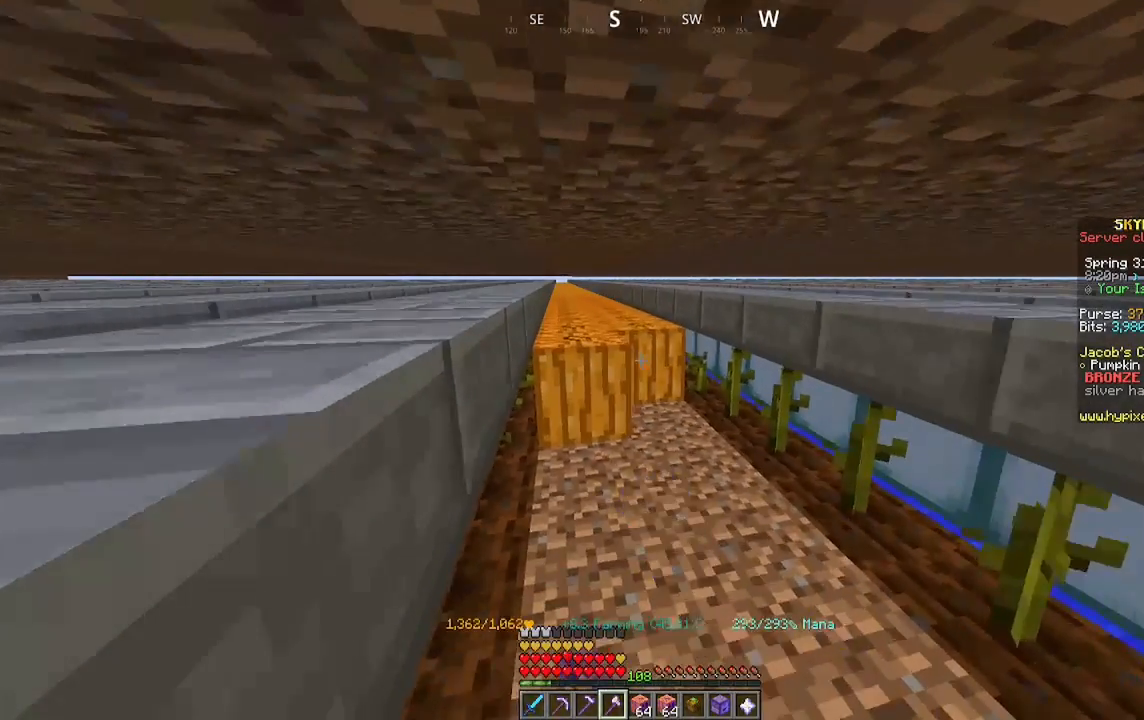
{"keys": ["a", "w"], "mouse": ["left"], "events": []}
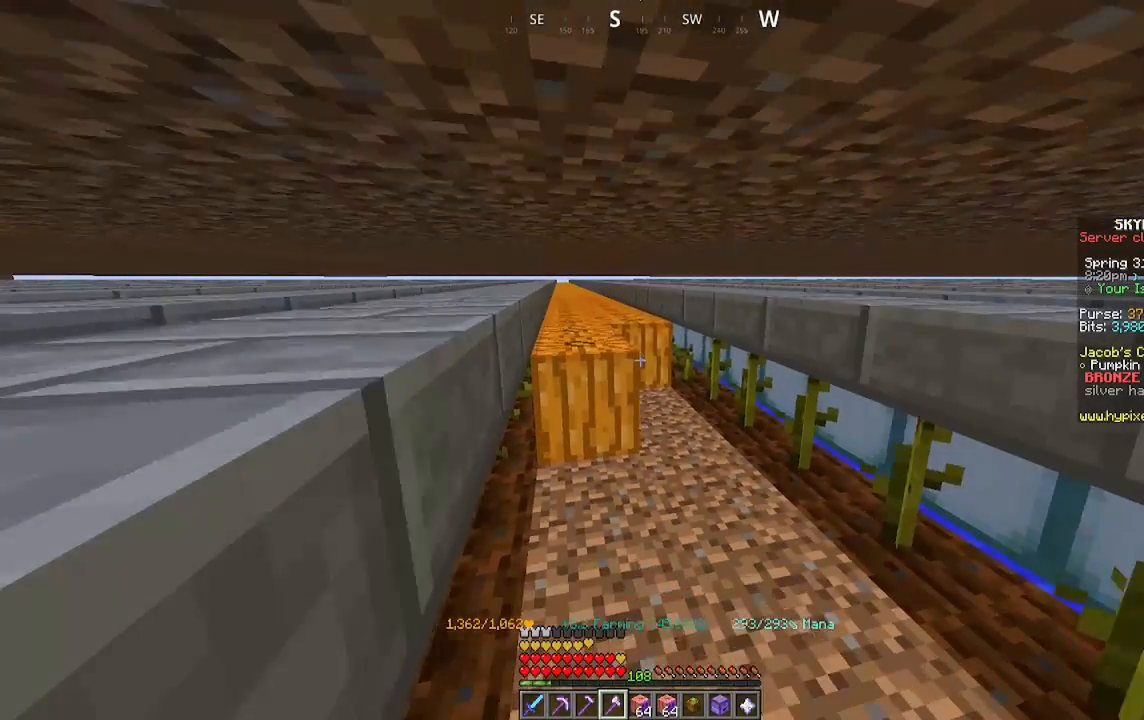
{"keys": ["a", "w"], "mouse": ["left"], "events": []}
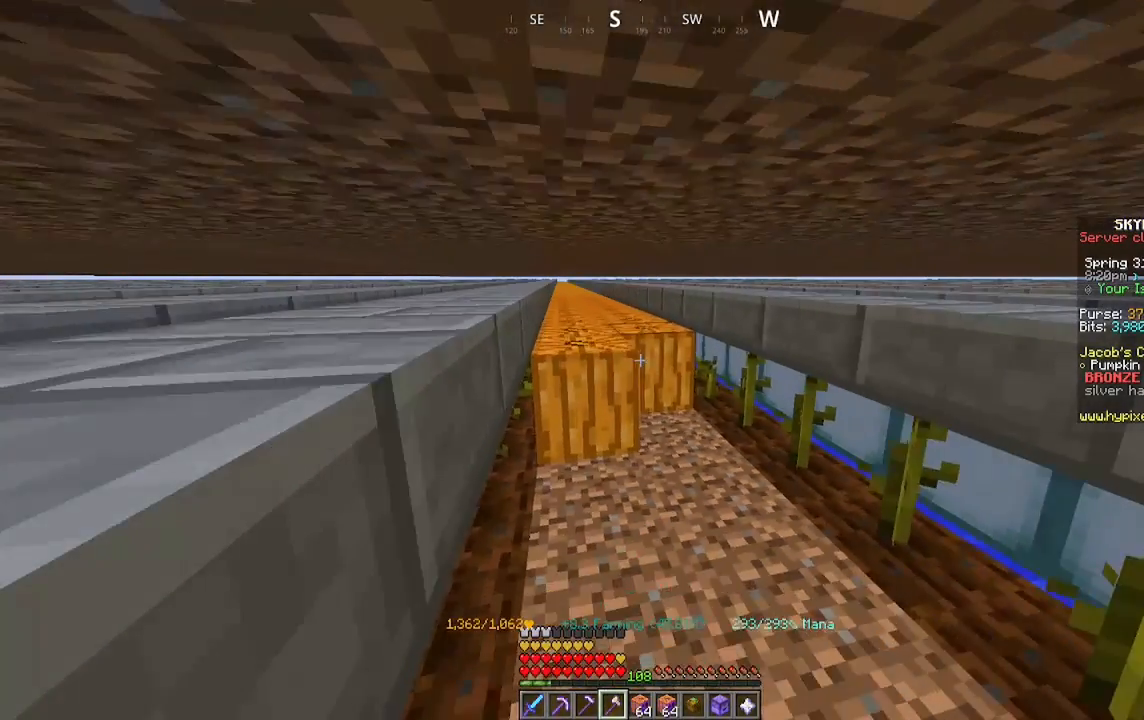
{"keys": ["a", "w"], "mouse": ["left"], "events": []}
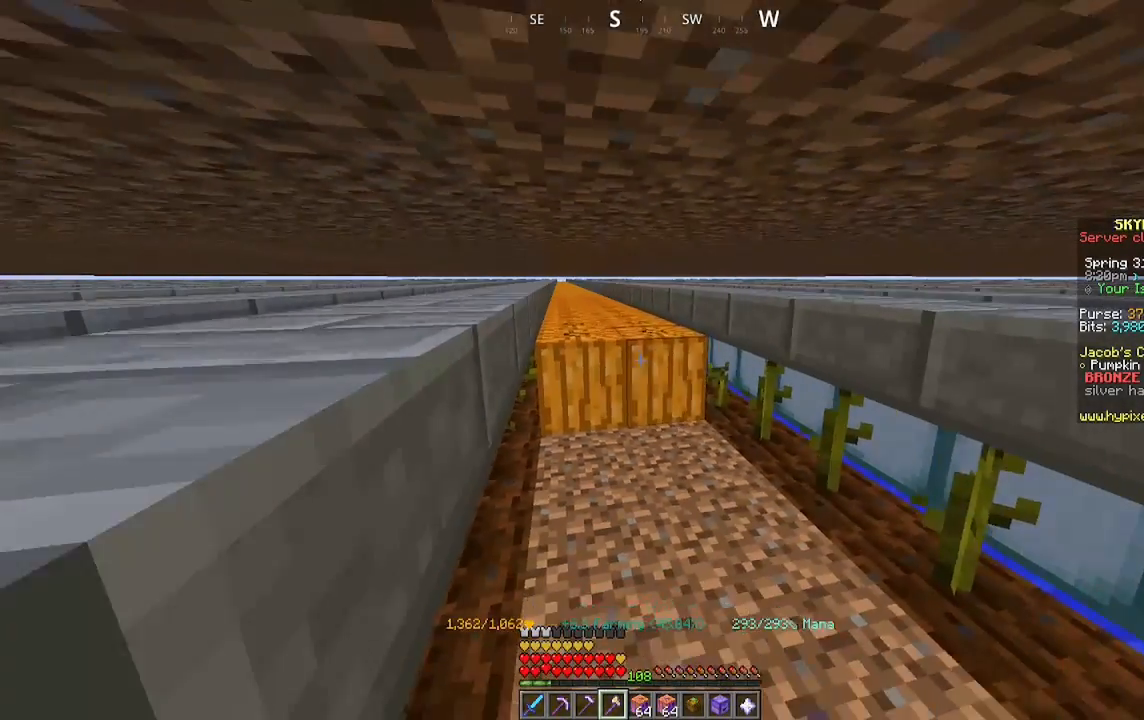
{"keys": ["a", "w"], "mouse": ["left"], "events": []}
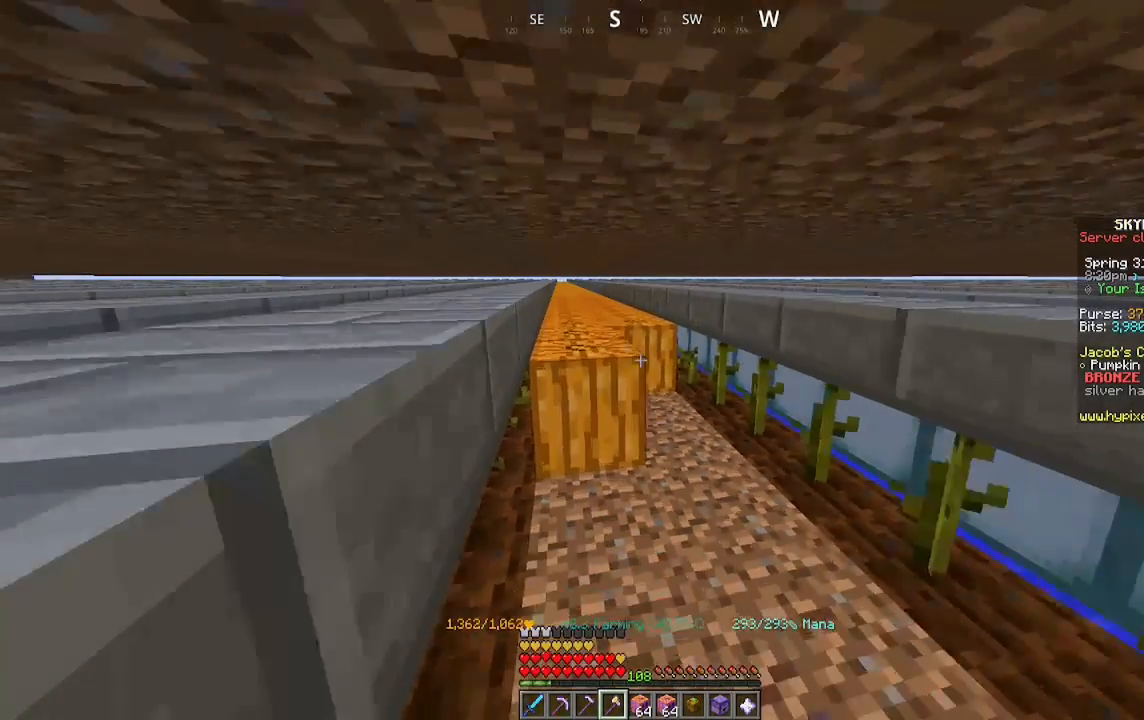
{"keys": ["a", "w"], "mouse": ["left"], "events": []}
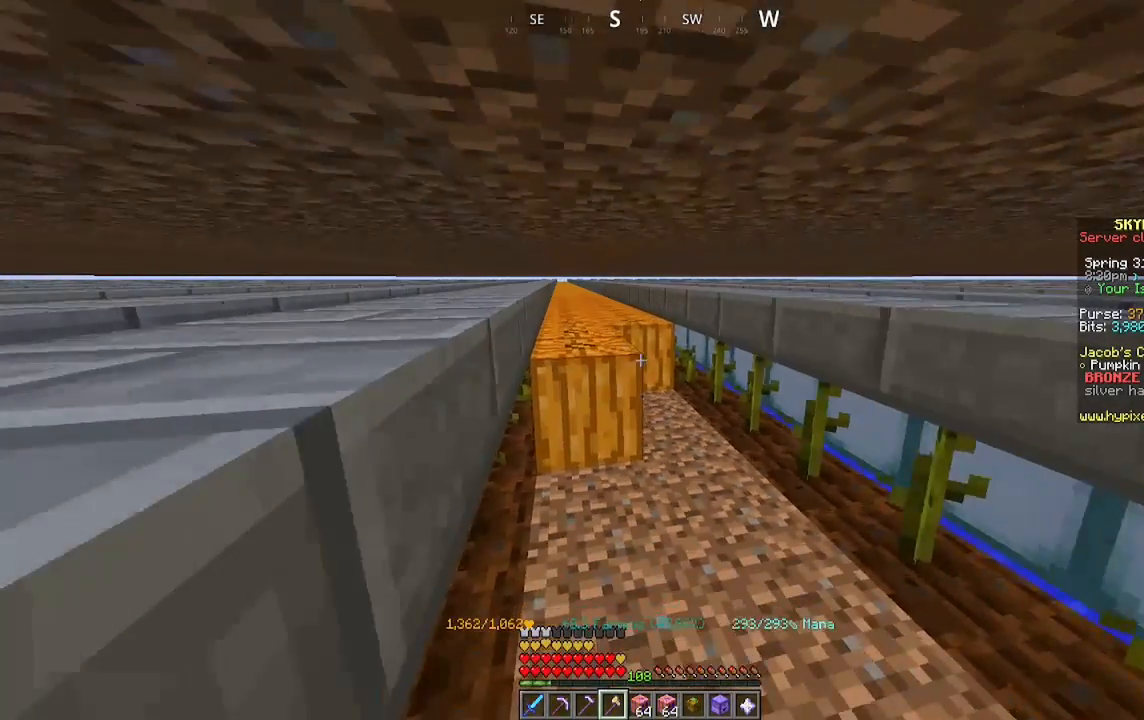
{"keys": ["a", "w"], "mouse": ["left"], "events": []}
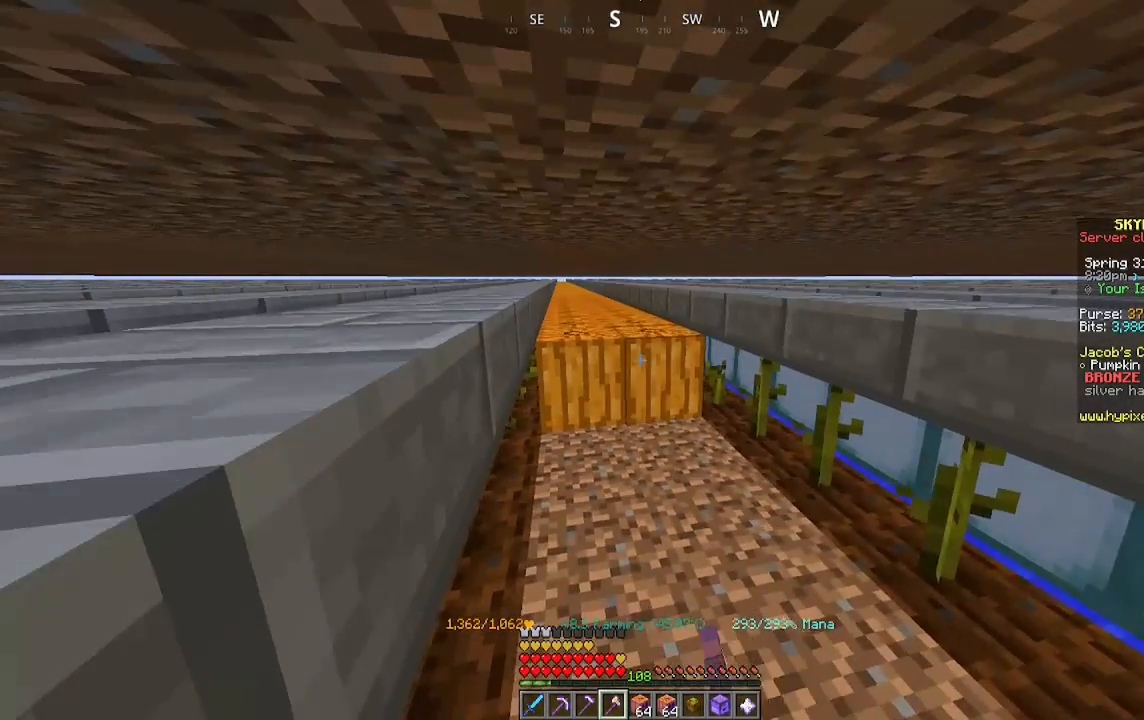
{"keys": ["a", "w"], "mouse": ["left"], "events": []}
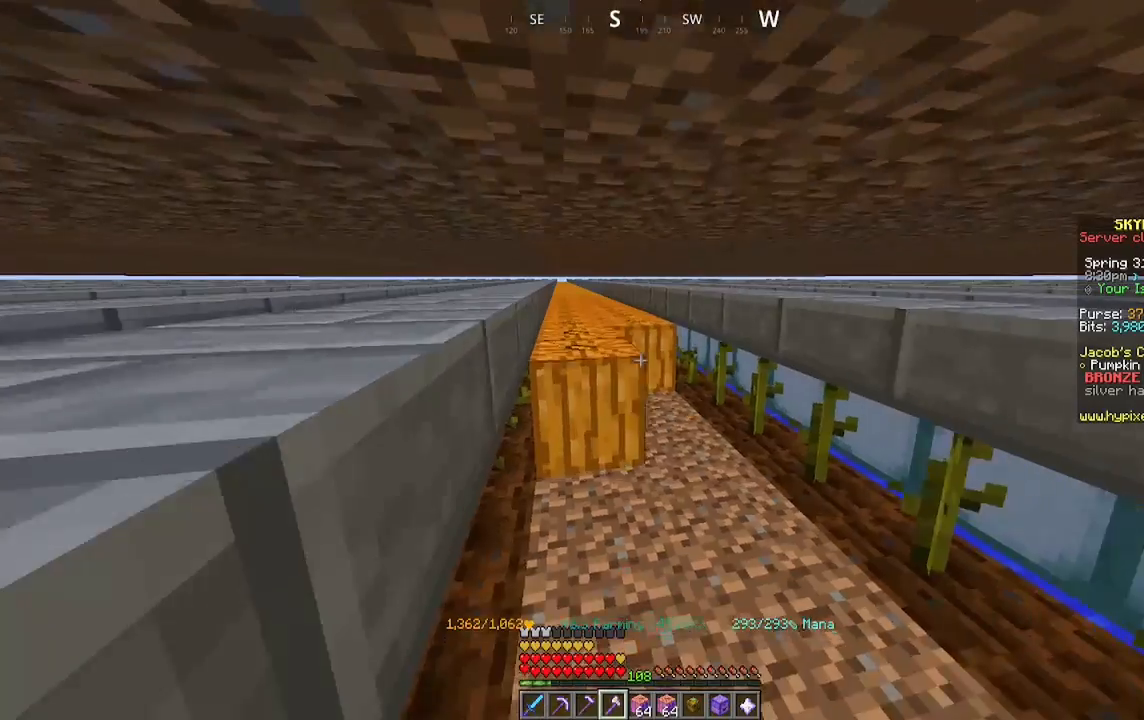
{"keys": ["a", "w"], "mouse": ["left"], "events": []}